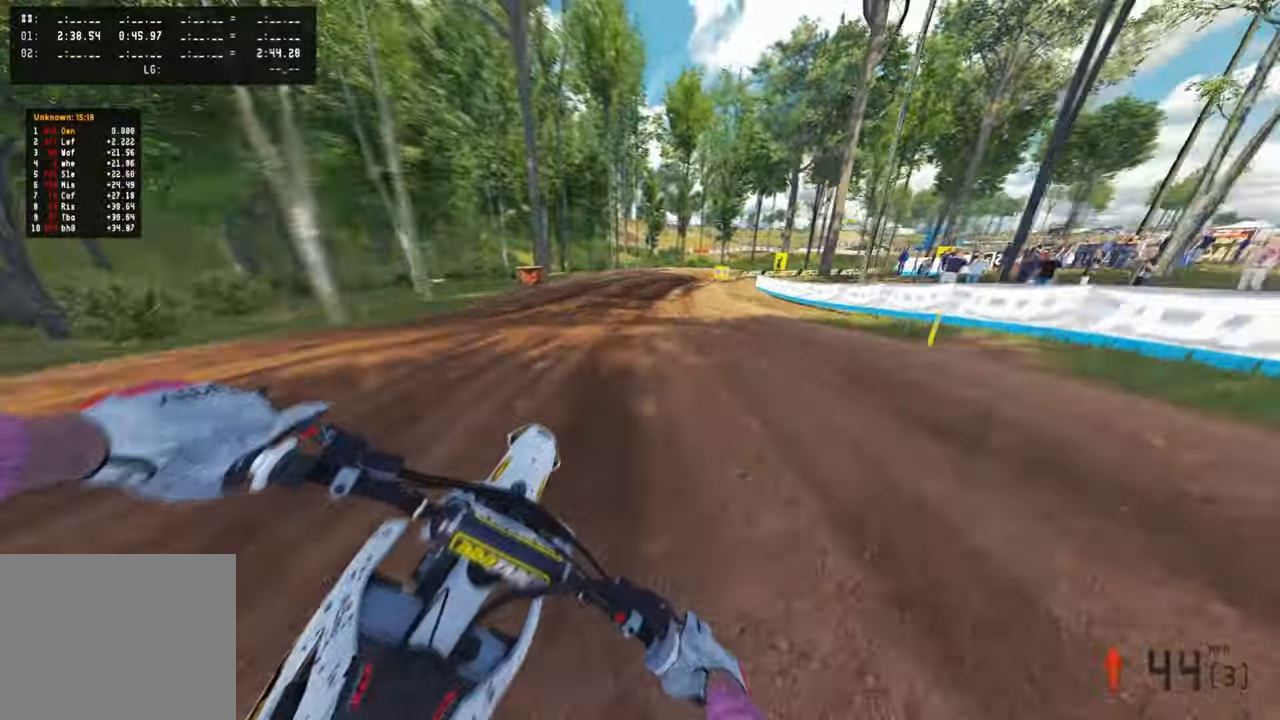
Gameplay with a controller (PlayStation layout); each line is a JSON object with the inputs held at the frame after it. "events" lists button and stick changes between this image and that frame as [ms after this image, input, new state], when the widget could be followed in between. Not read: R2.
{"buttons": [], "left_stick": "up-right", "right_stick": "down-left", "events": []}
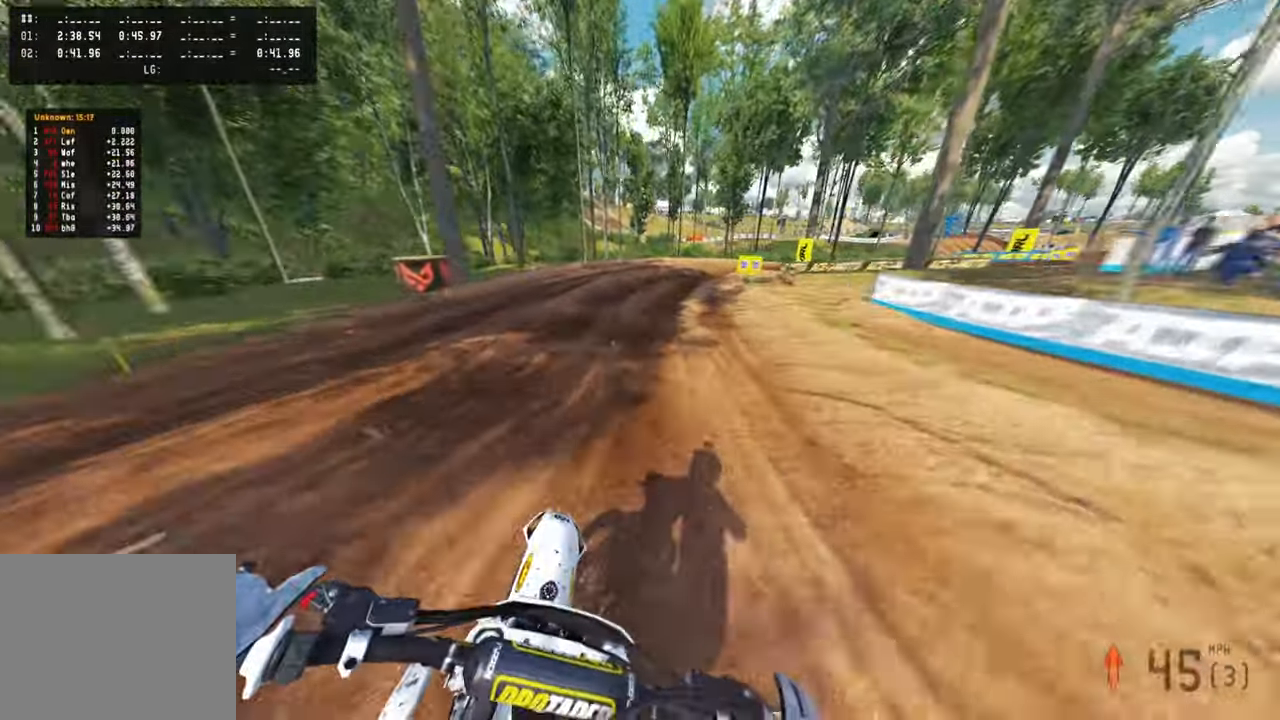
{"buttons": [], "left_stick": "up-right", "right_stick": "down-left", "events": [[16, "L1", "down"], [100, "L1", "up"]]}
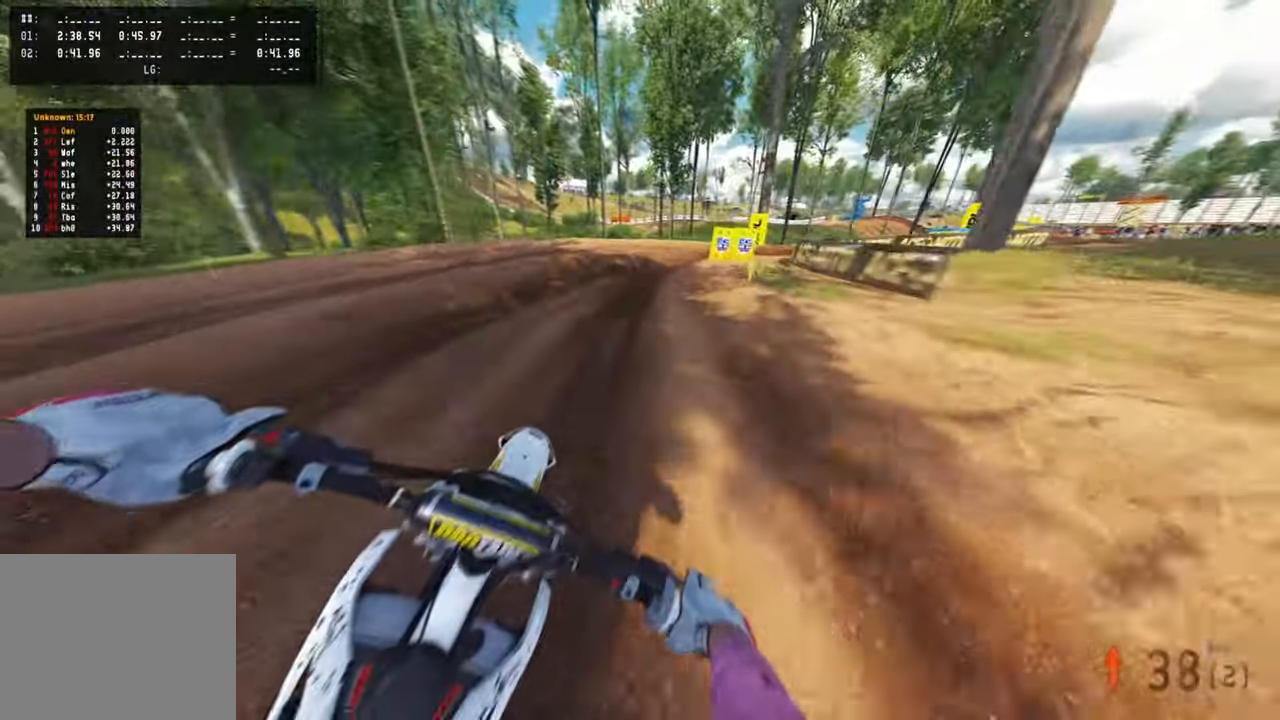
{"buttons": [], "left_stick": "up-right", "right_stick": "down-left", "events": []}
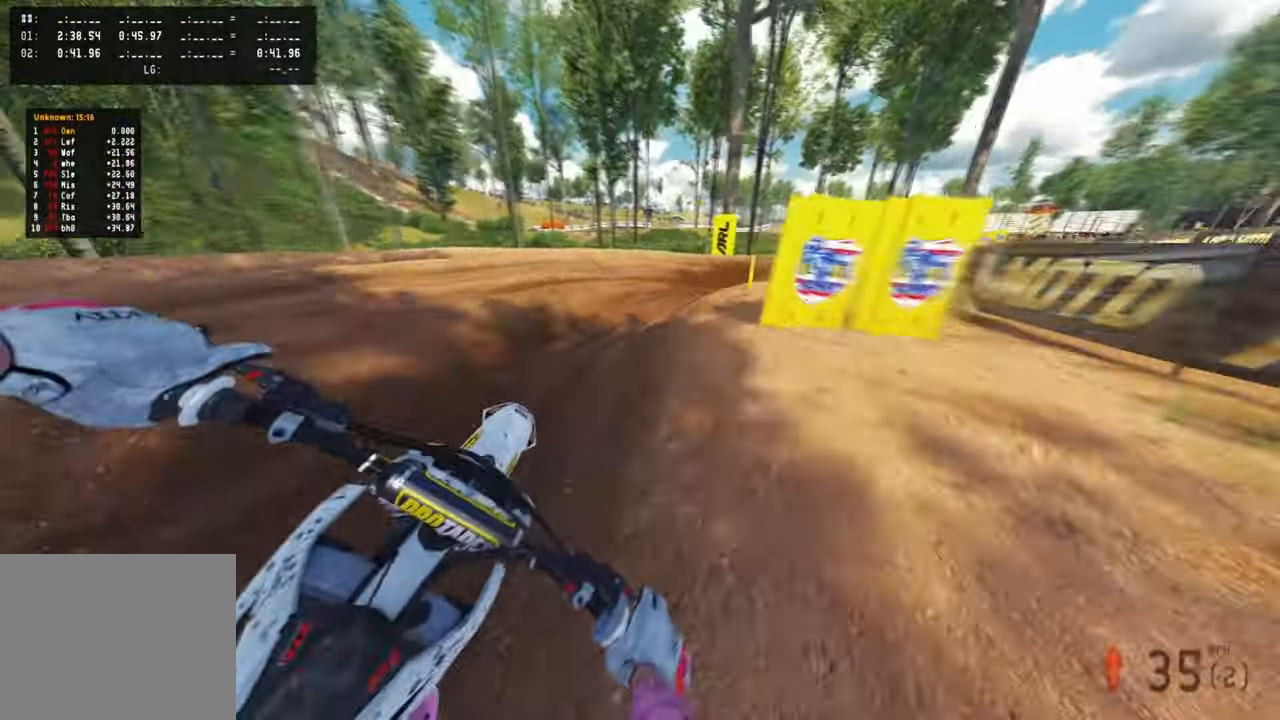
{"buttons": [], "left_stick": "up-right", "right_stick": "left", "events": [[400, "right_stick", "left"]]}
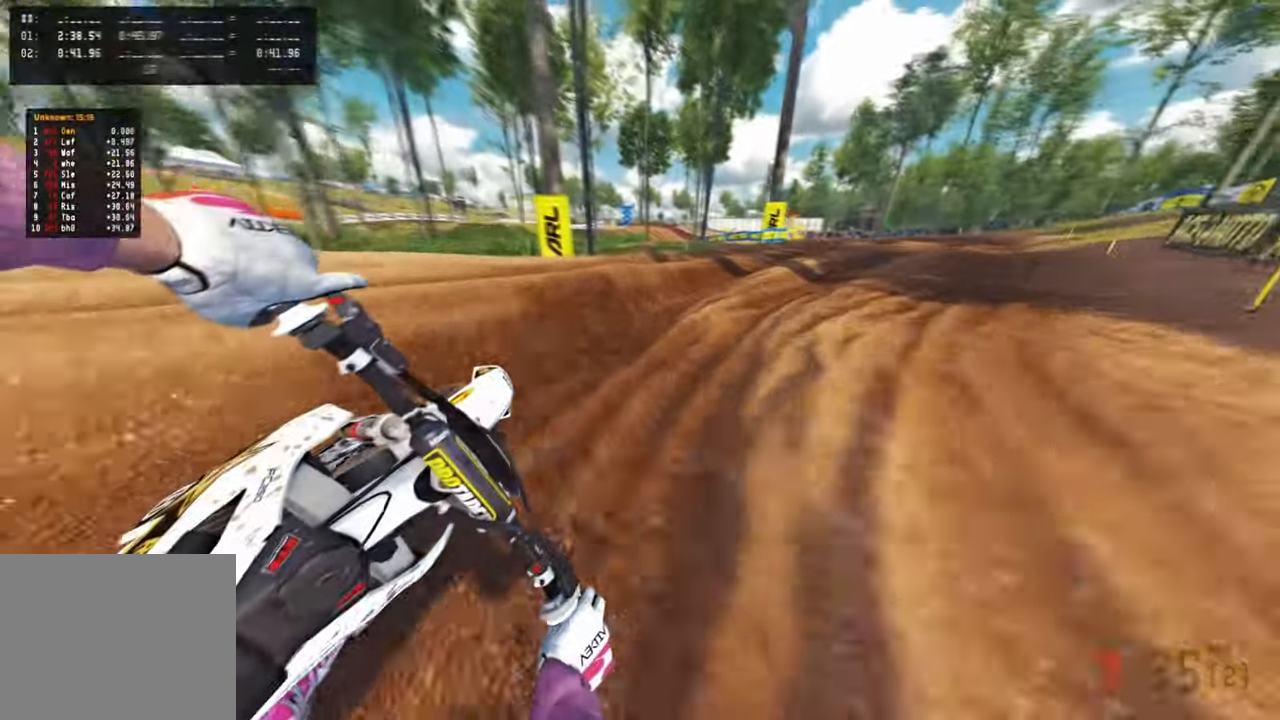
{"buttons": ["R3"], "left_stick": "up", "right_stick": "up-left", "events": [[266, "left_stick", "up"], [350, "right_stick", "up-left"], [416, "R3", "down"]]}
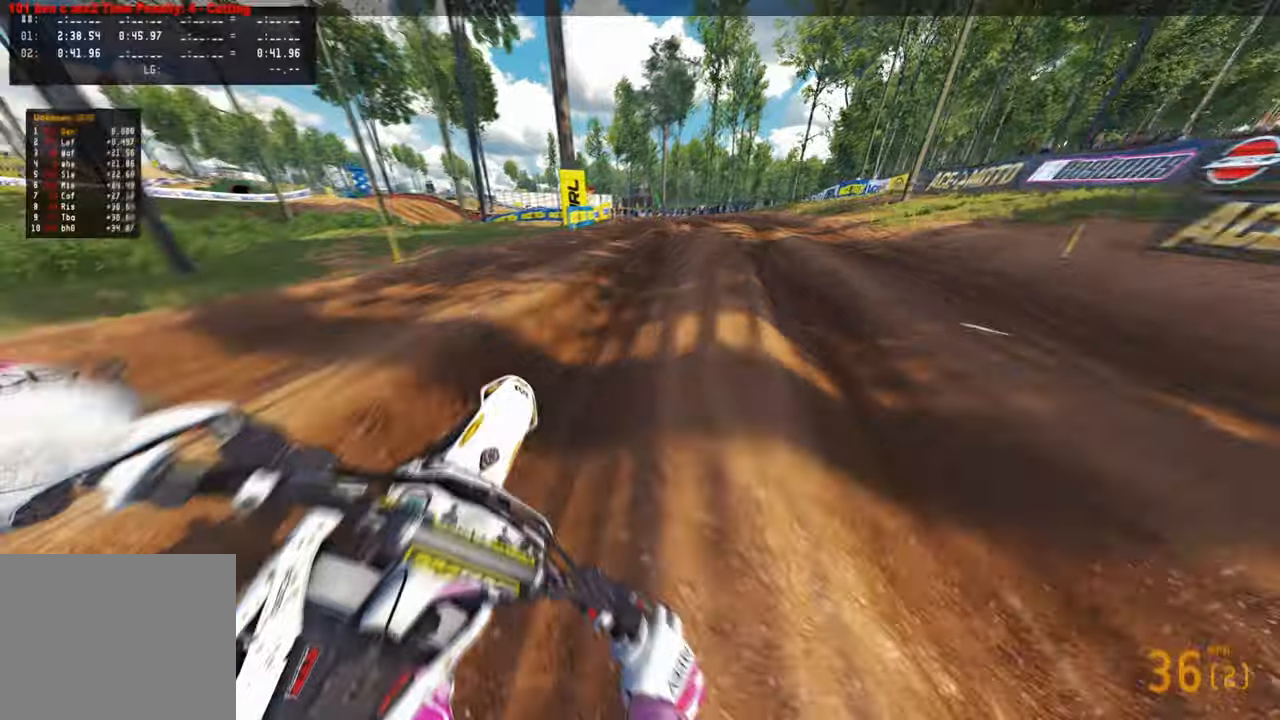
{"buttons": ["R3"], "left_stick": "up-left", "right_stick": "center", "events": [[50, "R3", "up"], [283, "left_stick", "up-left"], [383, "R3", "down"], [433, "right_stick", "center"]]}
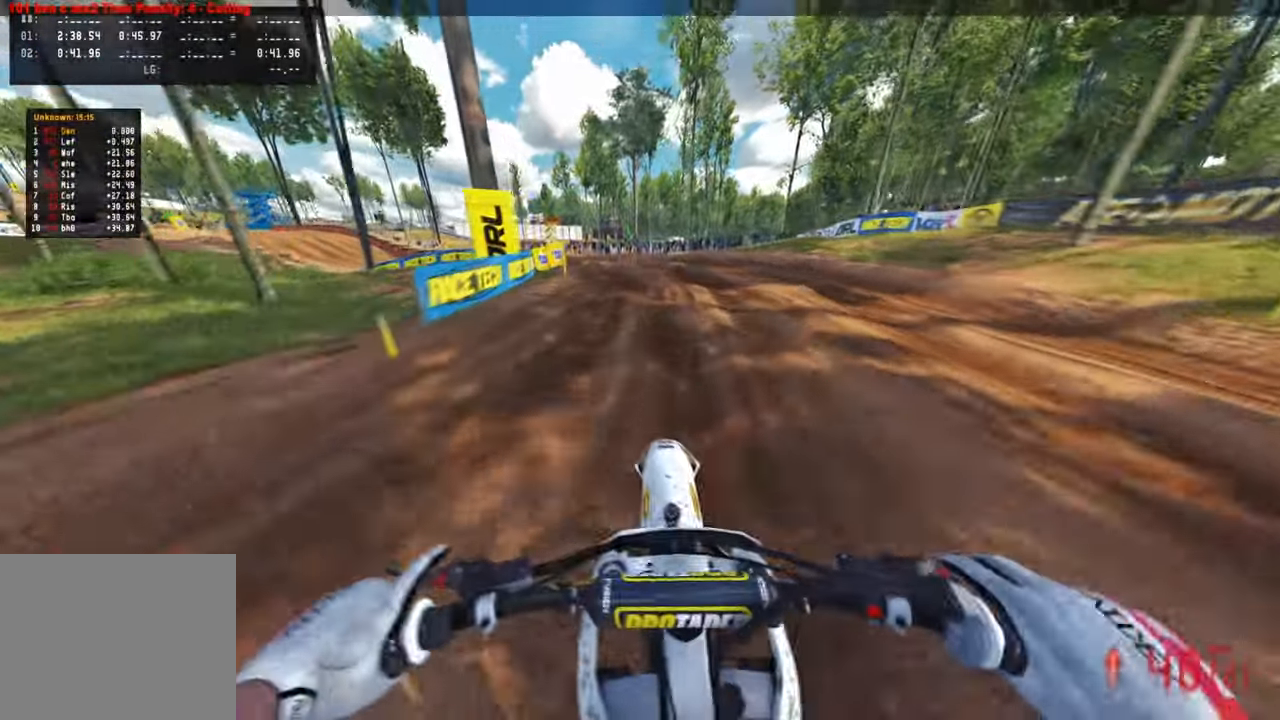
{"buttons": [], "left_stick": "up-left", "right_stick": "right", "events": [[16, "R3", "up"], [66, "R1", "down"], [150, "R1", "up"], [283, "right_stick", "right"]]}
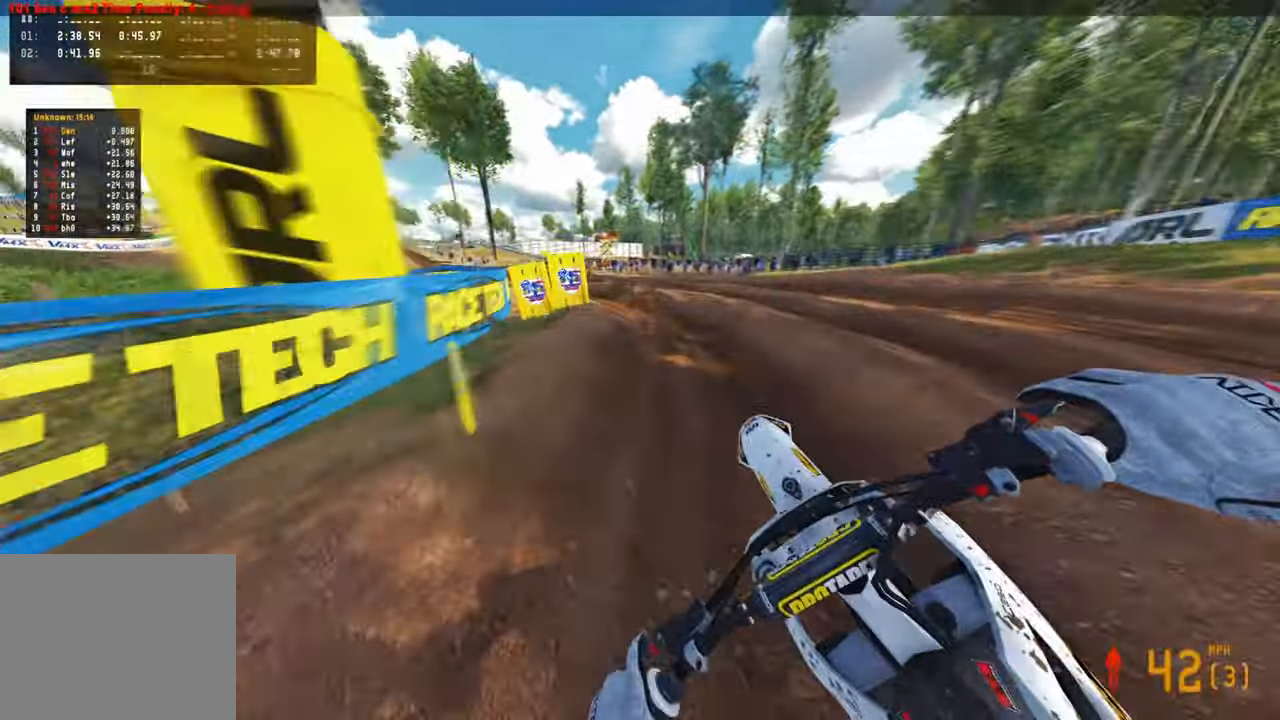
{"buttons": [], "left_stick": "up-left", "right_stick": "up-right", "events": [[150, "right_stick", "up-right"]]}
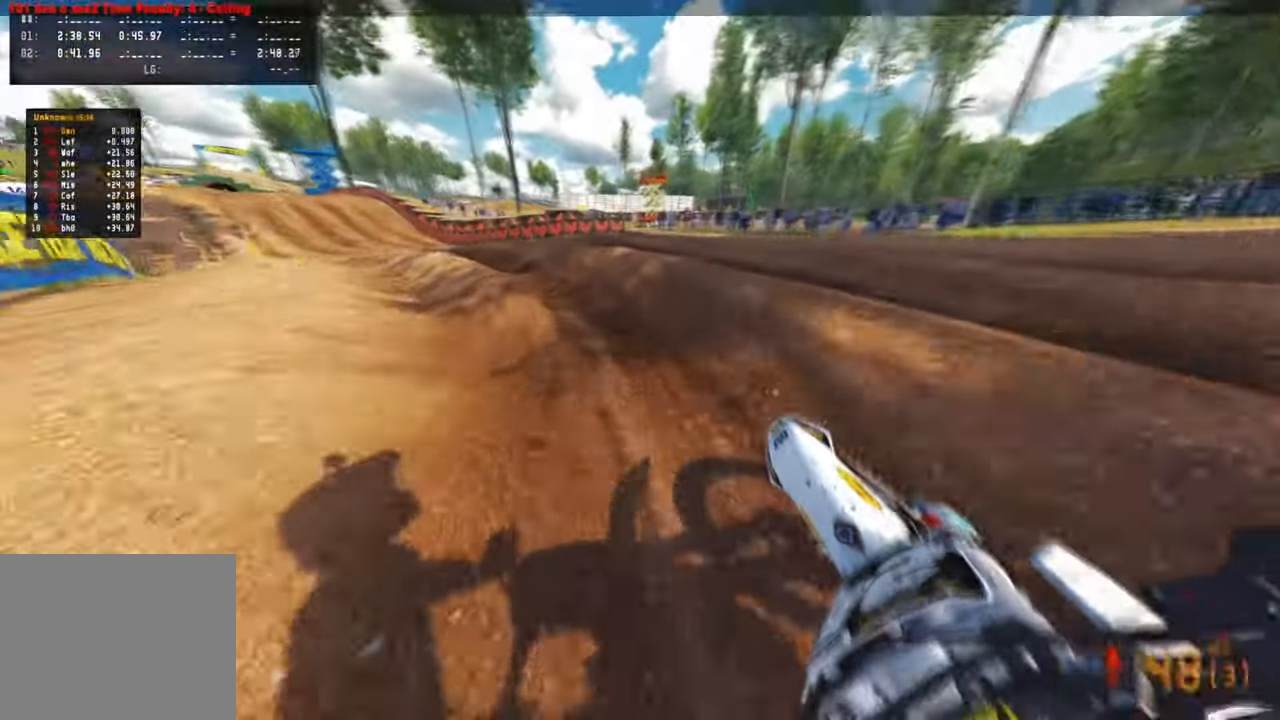
{"buttons": [], "left_stick": "up", "right_stick": "up", "events": [[233, "R3", "down"], [350, "R3", "up"], [383, "left_stick", "up"], [416, "R3", "down"], [500, "R3", "up"], [500, "right_stick", "up"]]}
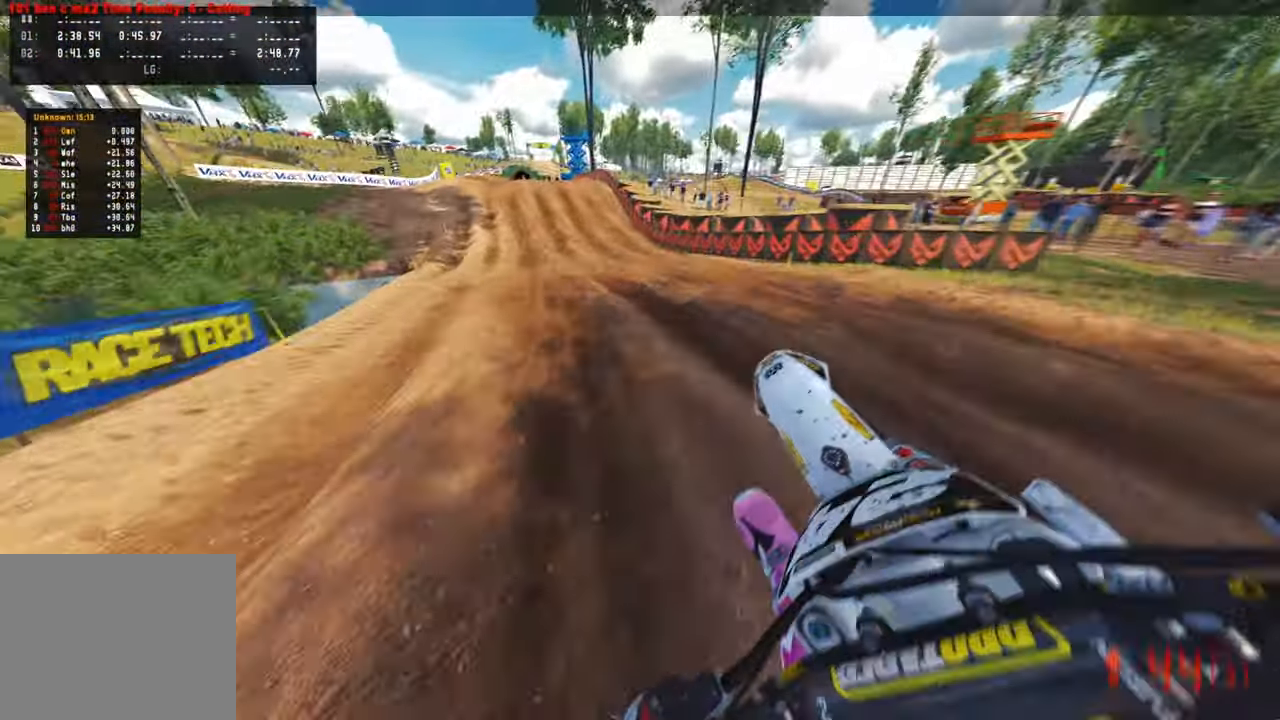
{"buttons": [], "left_stick": "up", "right_stick": "center", "events": [[433, "right_stick", "center"]]}
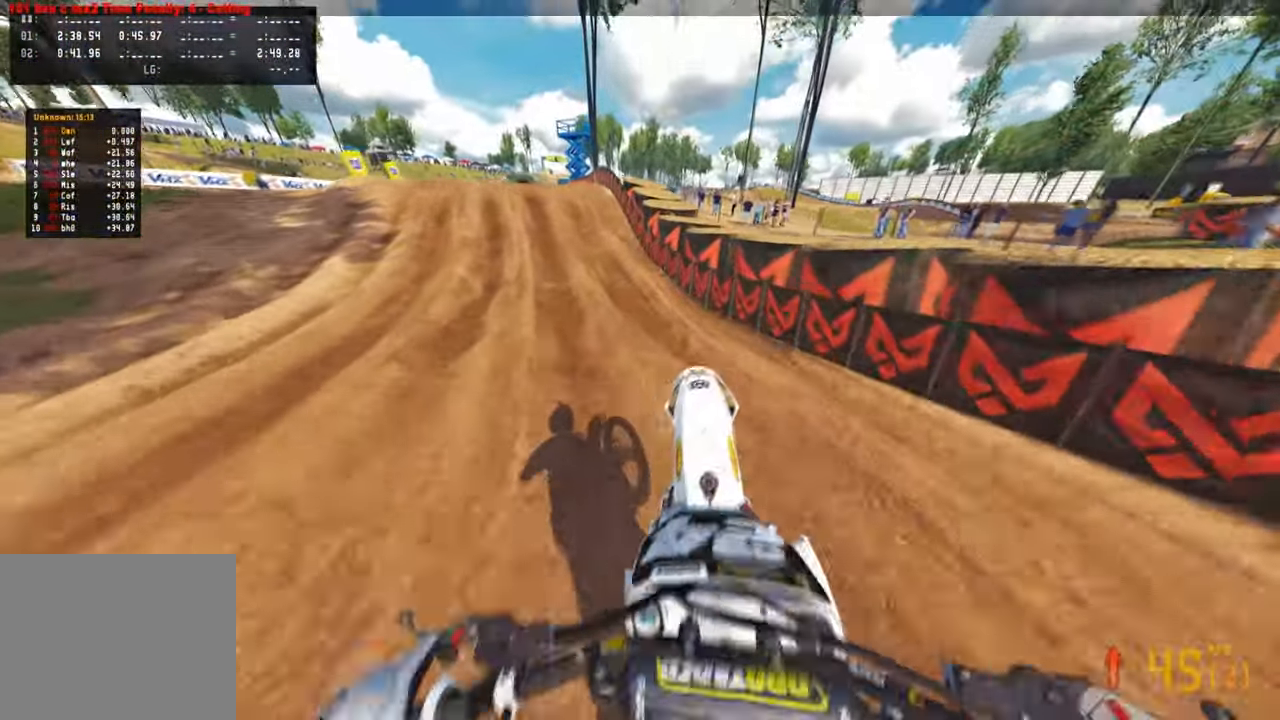
{"buttons": [], "left_stick": "up", "right_stick": "center", "events": []}
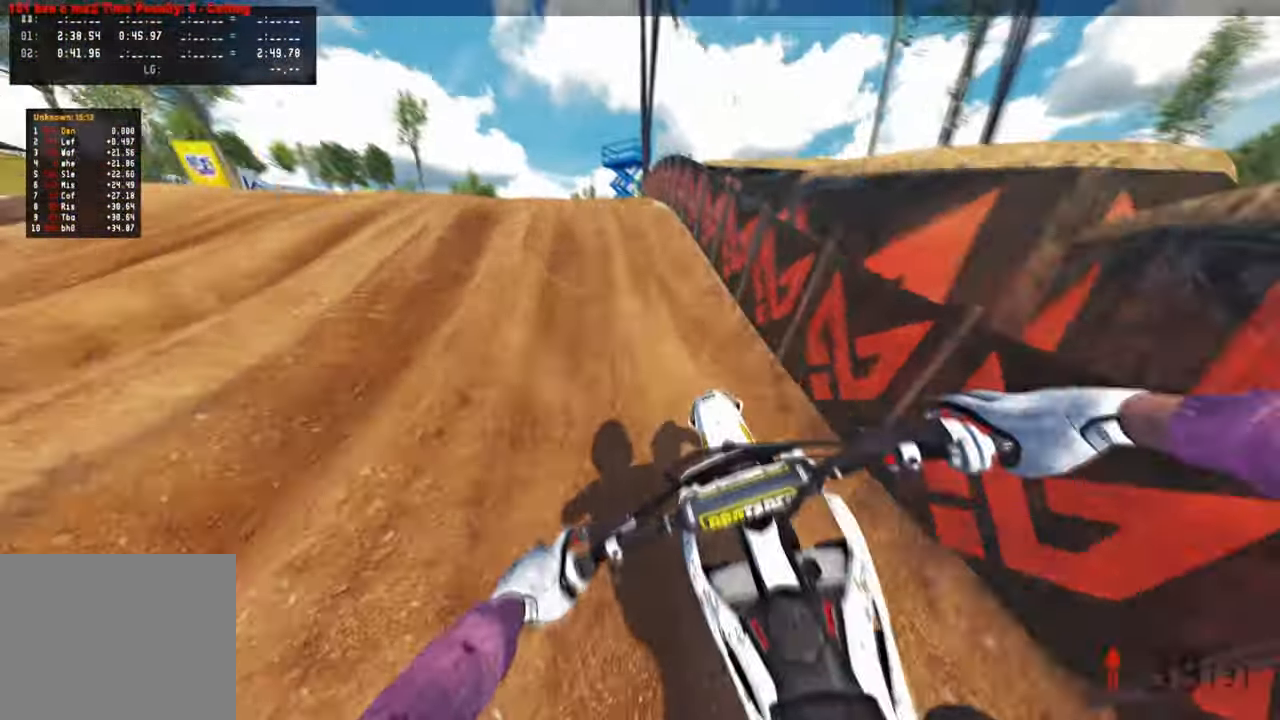
{"buttons": [], "left_stick": "up", "right_stick": "up", "events": [[116, "right_stick", "up"], [166, "R3", "down"], [233, "R3", "up"]]}
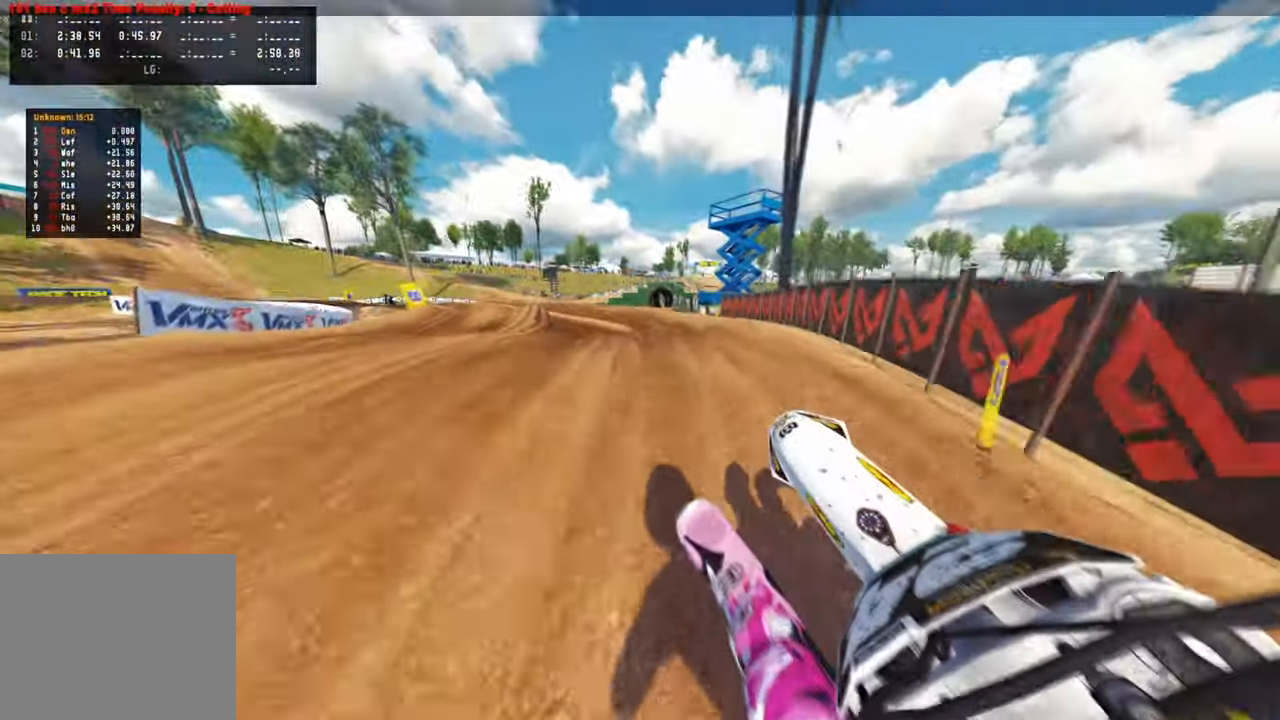
{"buttons": [], "left_stick": "up-left", "right_stick": "up", "events": [[83, "R3", "down"], [183, "R3", "up"], [233, "left_stick", "up-left"]]}
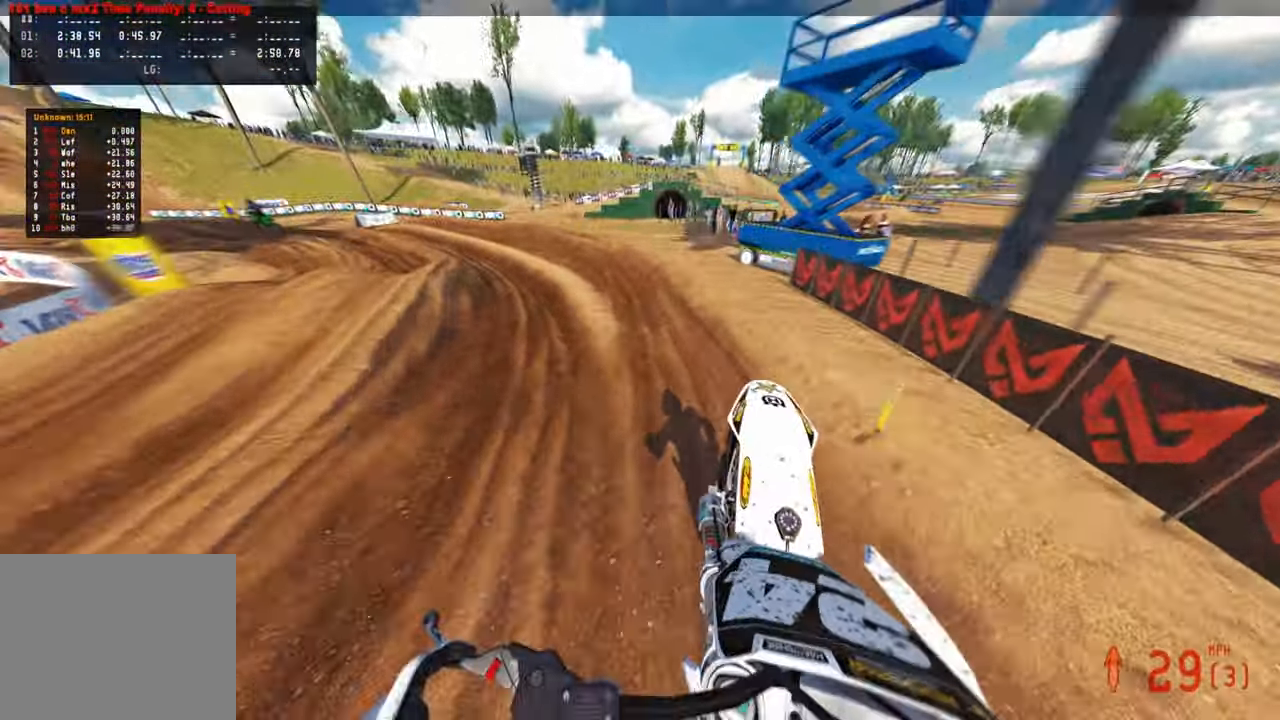
{"buttons": [], "left_stick": "up-left", "right_stick": "right", "events": [[333, "right_stick", "up-right"], [366, "R3", "down"], [466, "right_stick", "right"], [500, "R3", "up"]]}
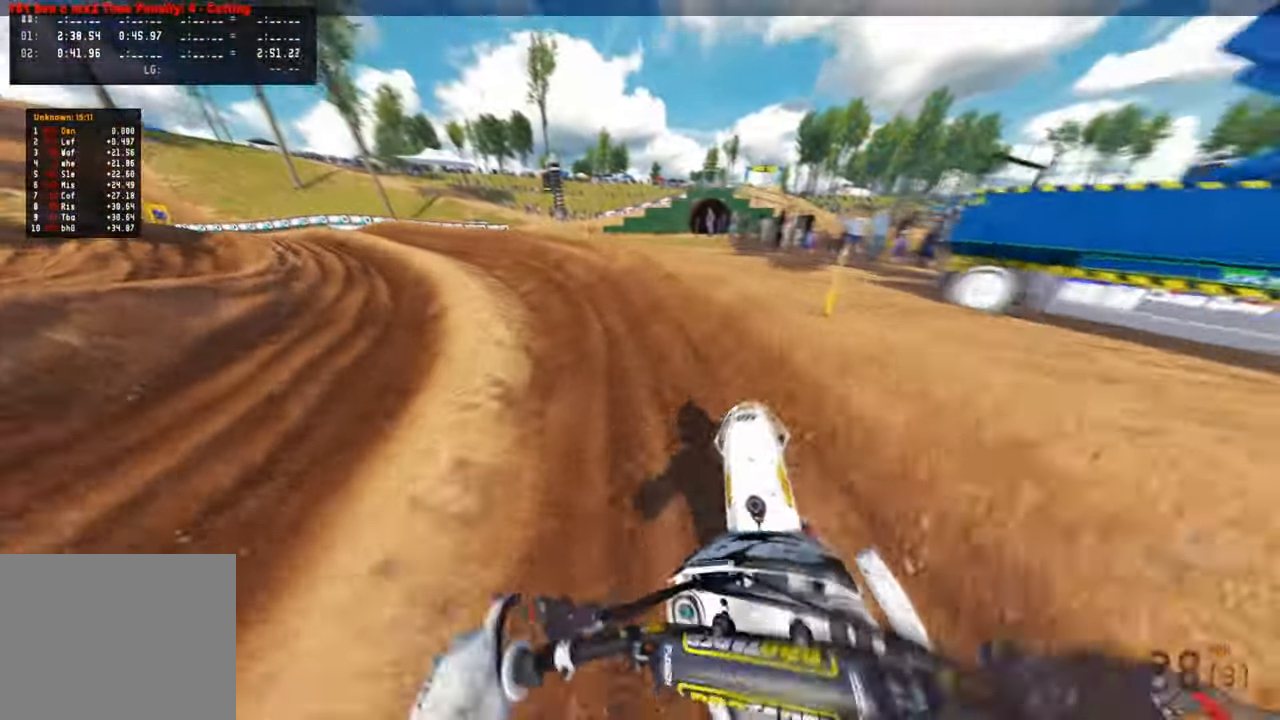
{"buttons": [], "left_stick": "up-left", "right_stick": "right", "events": []}
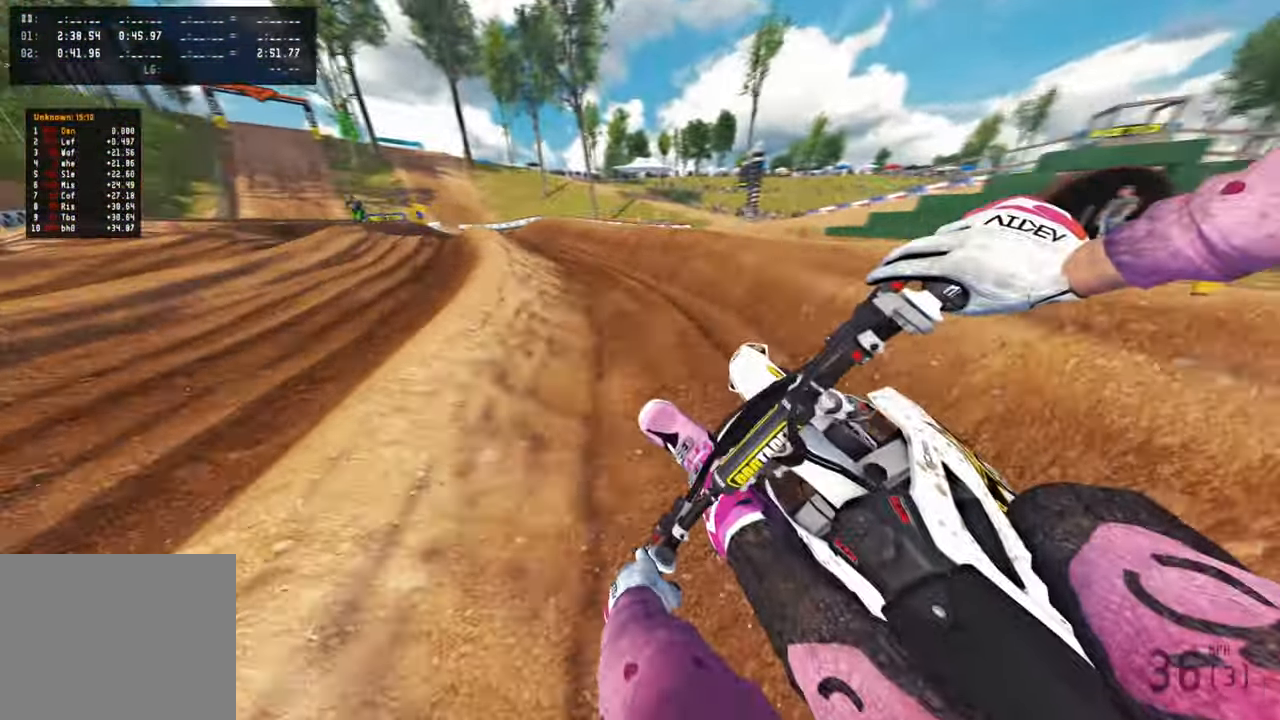
{"buttons": ["R3"], "left_stick": "up-left", "right_stick": "up-right", "events": [[166, "right_stick", "up-right"], [300, "R3", "down"], [383, "R3", "up"], [500, "R3", "down"]]}
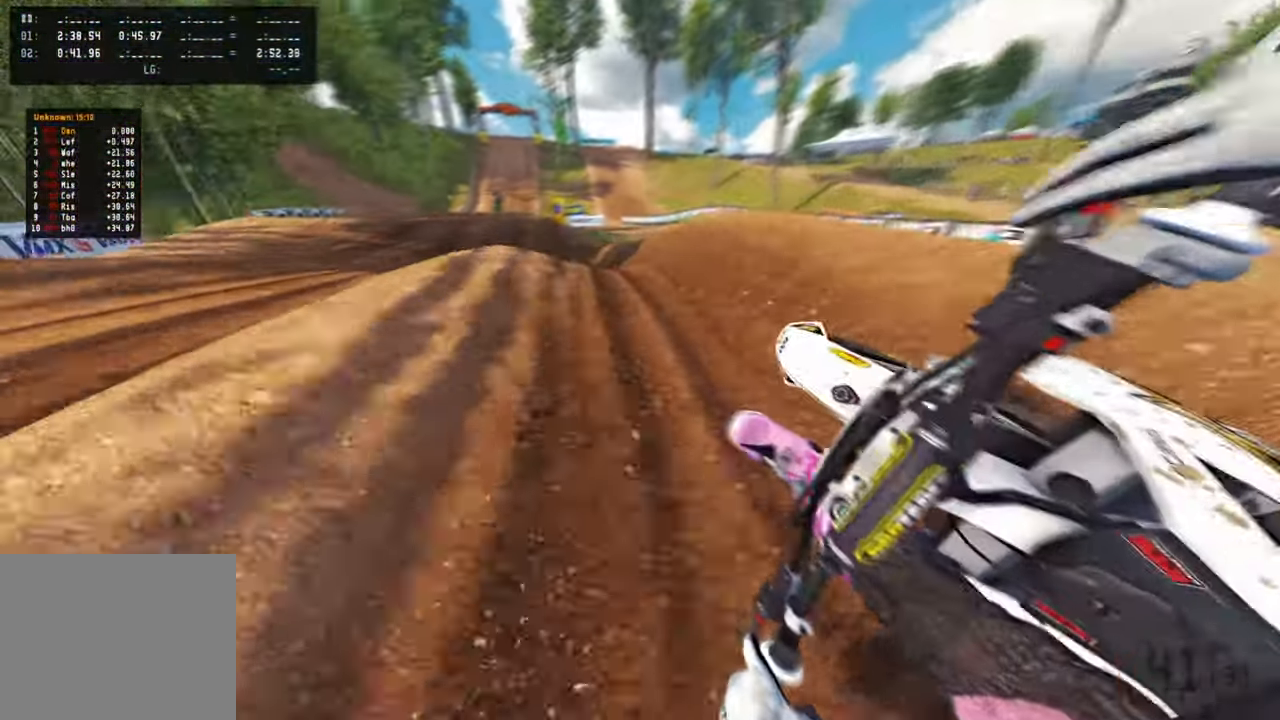
{"buttons": ["R3"], "left_stick": "up-right", "right_stick": "up-right", "events": [[16, "left_stick", "up"], [100, "R3", "up"], [283, "left_stick", "up-right"], [416, "R3", "down"]]}
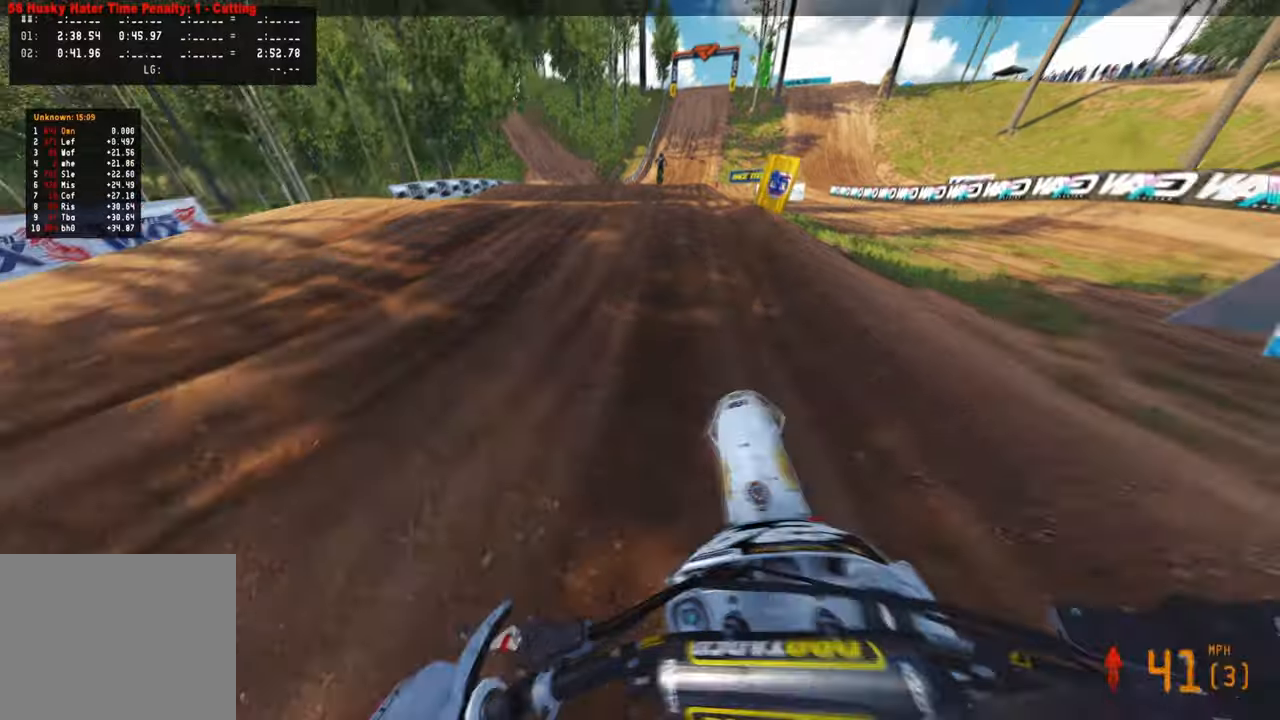
{"buttons": [], "left_stick": "up-left", "right_stick": "down-left", "events": [[16, "R3", "up"], [66, "right_stick", "center"], [116, "right_stick", "up"], [200, "R3", "down"], [316, "R3", "up"], [316, "right_stick", "center"], [383, "left_stick", "up-left"], [383, "right_stick", "down-left"]]}
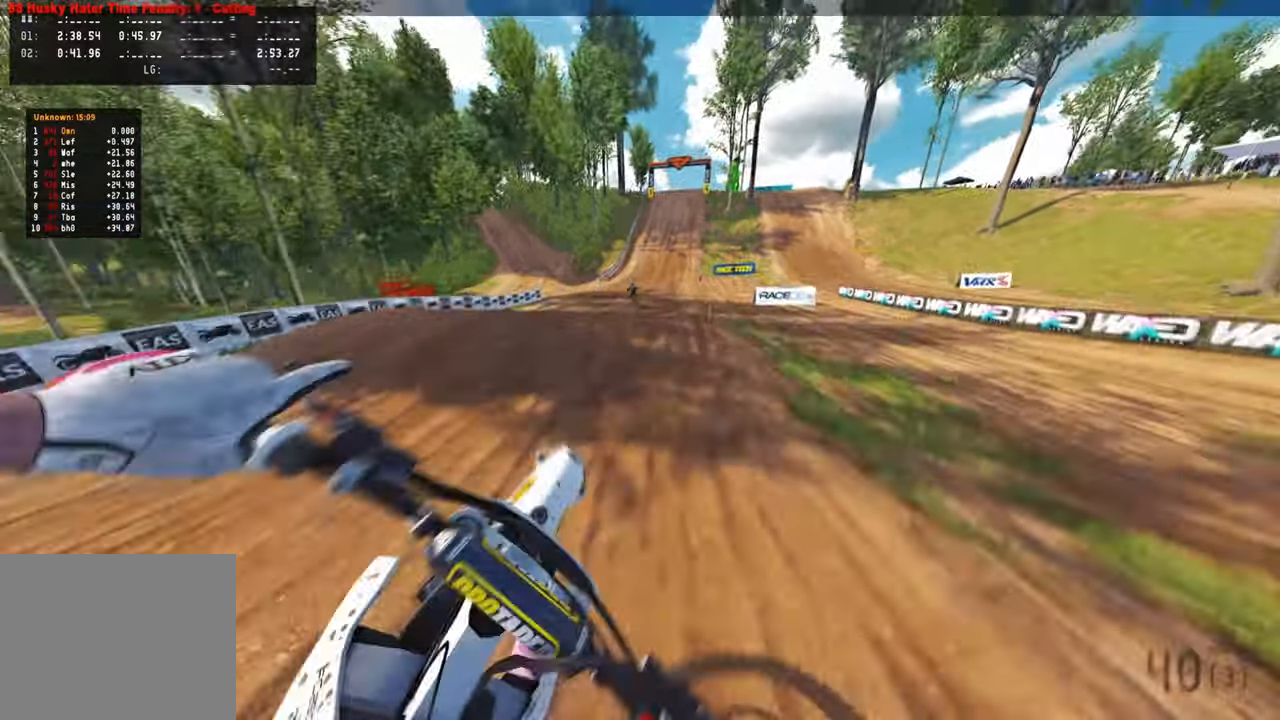
{"buttons": [], "left_stick": "center", "right_stick": "up", "events": [[16, "R3", "down"], [83, "right_stick", "center"], [133, "R3", "up"], [266, "right_stick", "down"], [300, "left_stick", "center"], [350, "right_stick", "center"], [466, "right_stick", "up"]]}
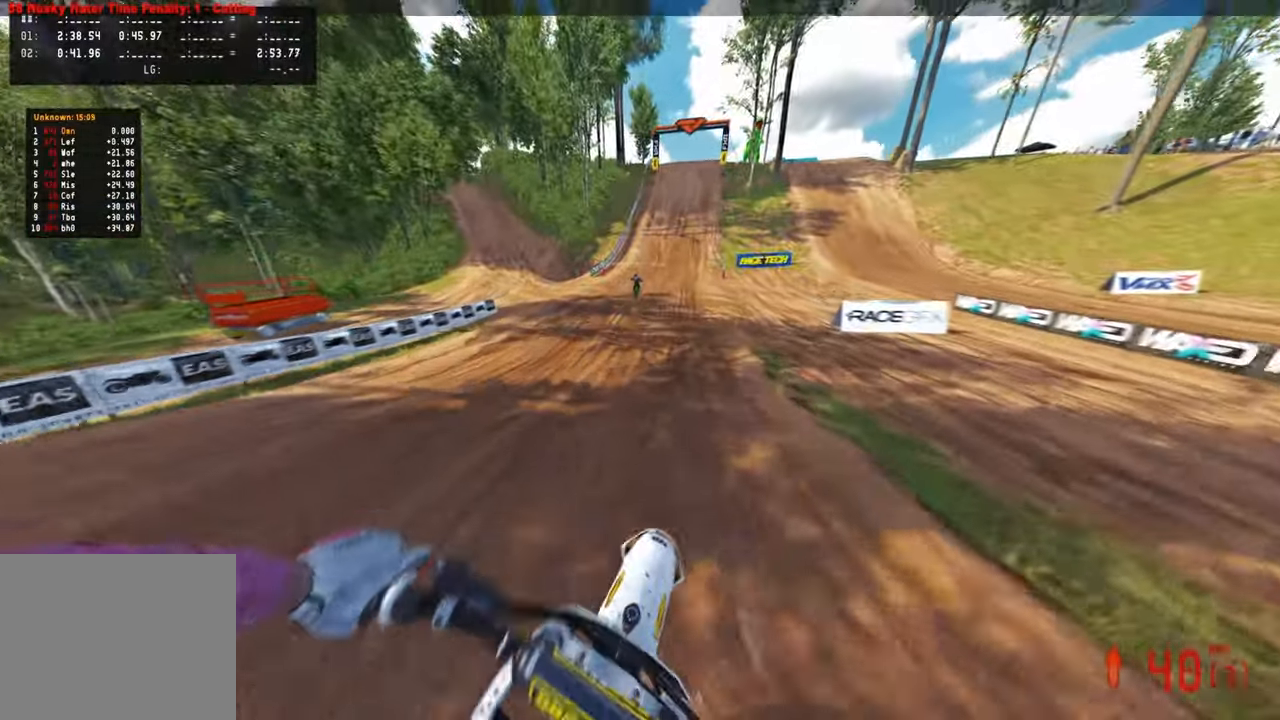
{"buttons": [], "left_stick": "center", "right_stick": "center", "events": [[183, "left_stick", "right"], [283, "left_stick", "center"], [450, "right_stick", "center"]]}
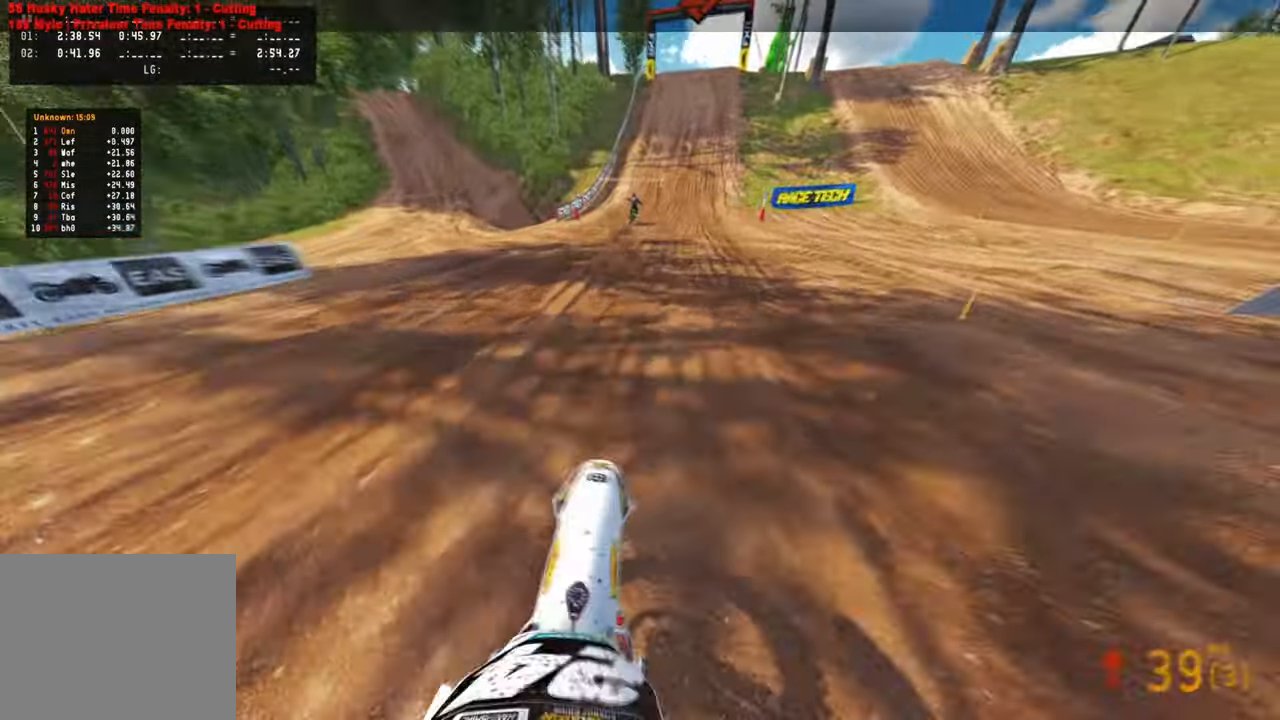
{"buttons": [], "left_stick": "center", "right_stick": "down", "events": [[33, "R3", "down"], [166, "R3", "up"], [300, "right_stick", "down"]]}
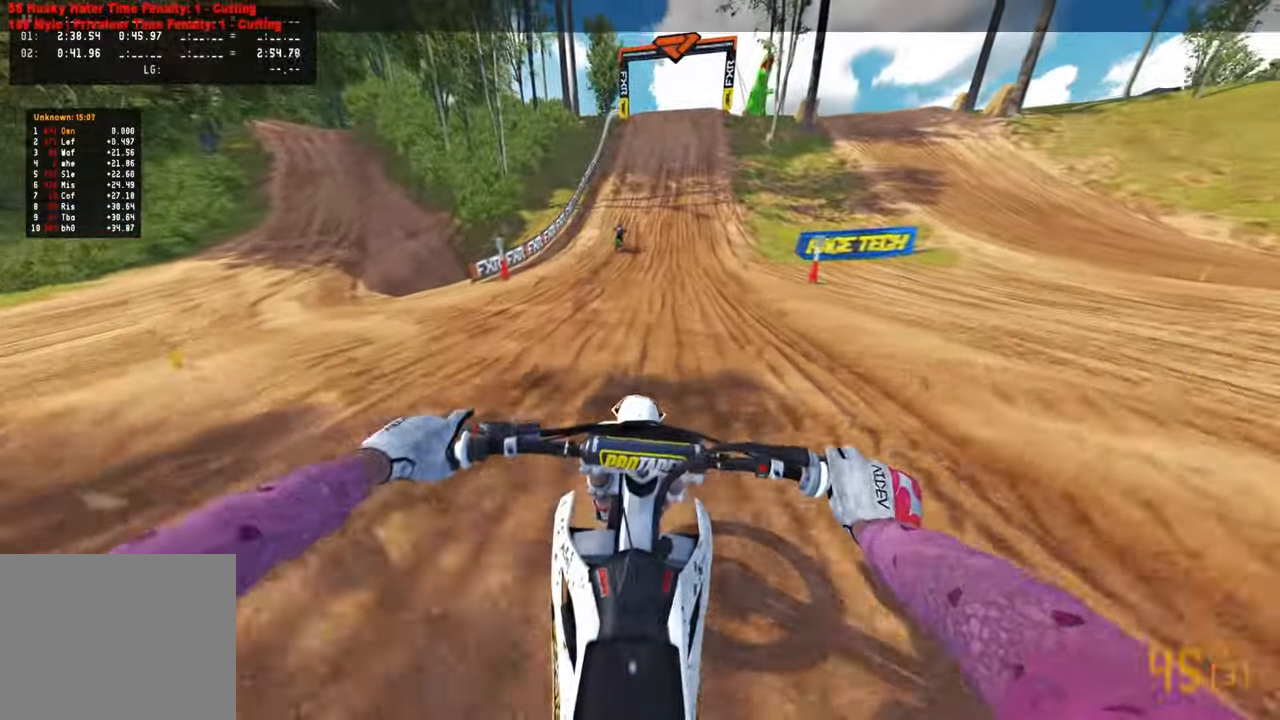
{"buttons": [], "left_stick": "center", "right_stick": "down", "events": []}
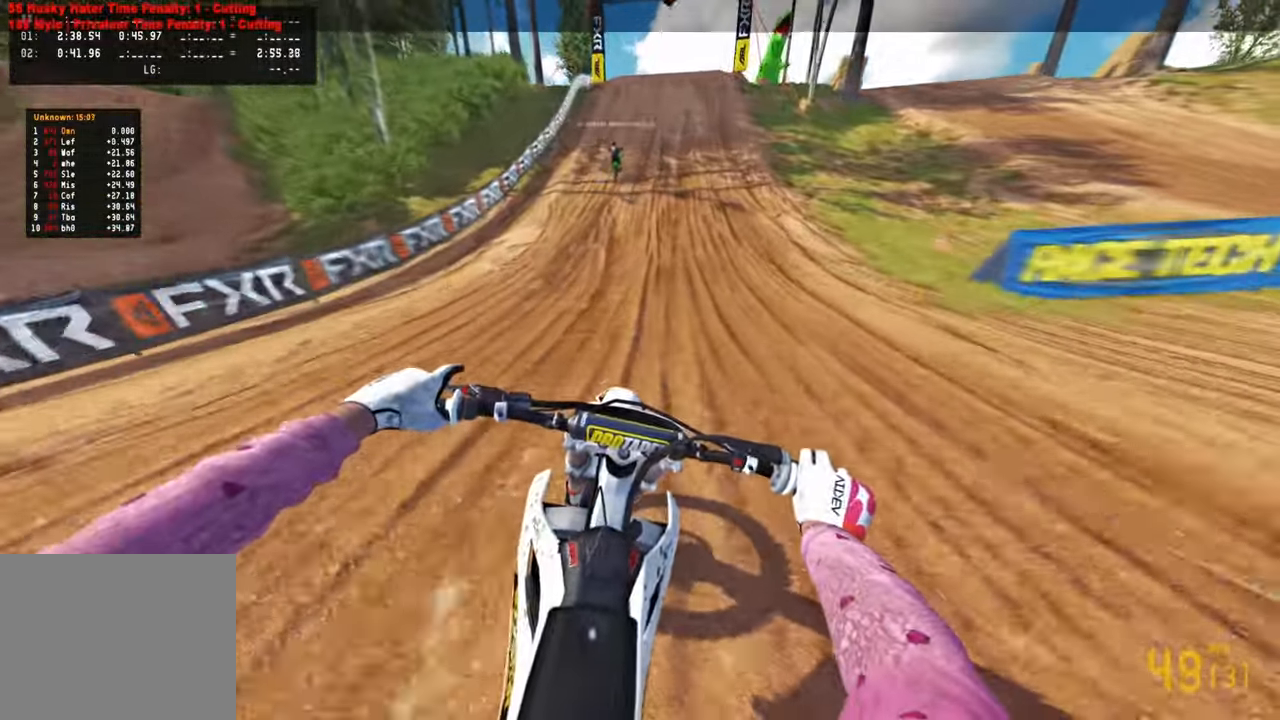
{"buttons": [], "left_stick": "center", "right_stick": "down", "events": []}
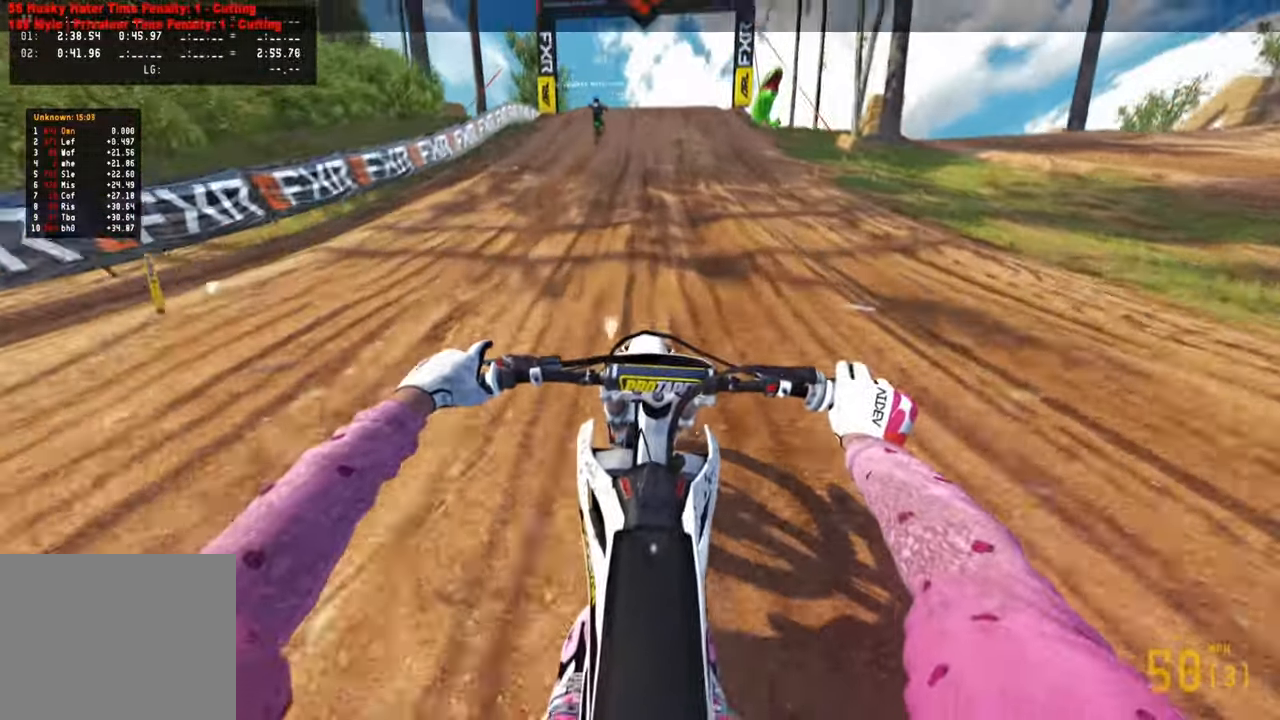
{"buttons": [], "left_stick": "center", "right_stick": "down", "events": []}
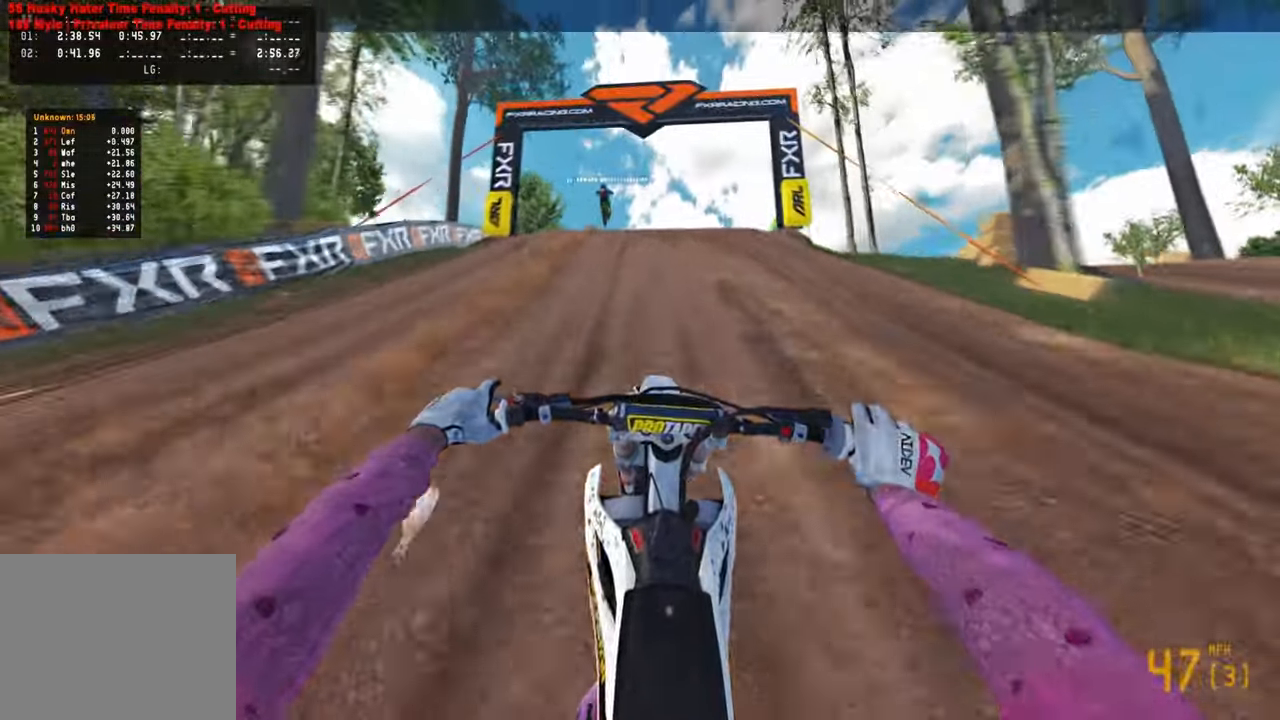
{"buttons": [], "left_stick": "right", "right_stick": "down", "events": [[100, "R3", "down"], [183, "R3", "up"], [416, "left_stick", "right"]]}
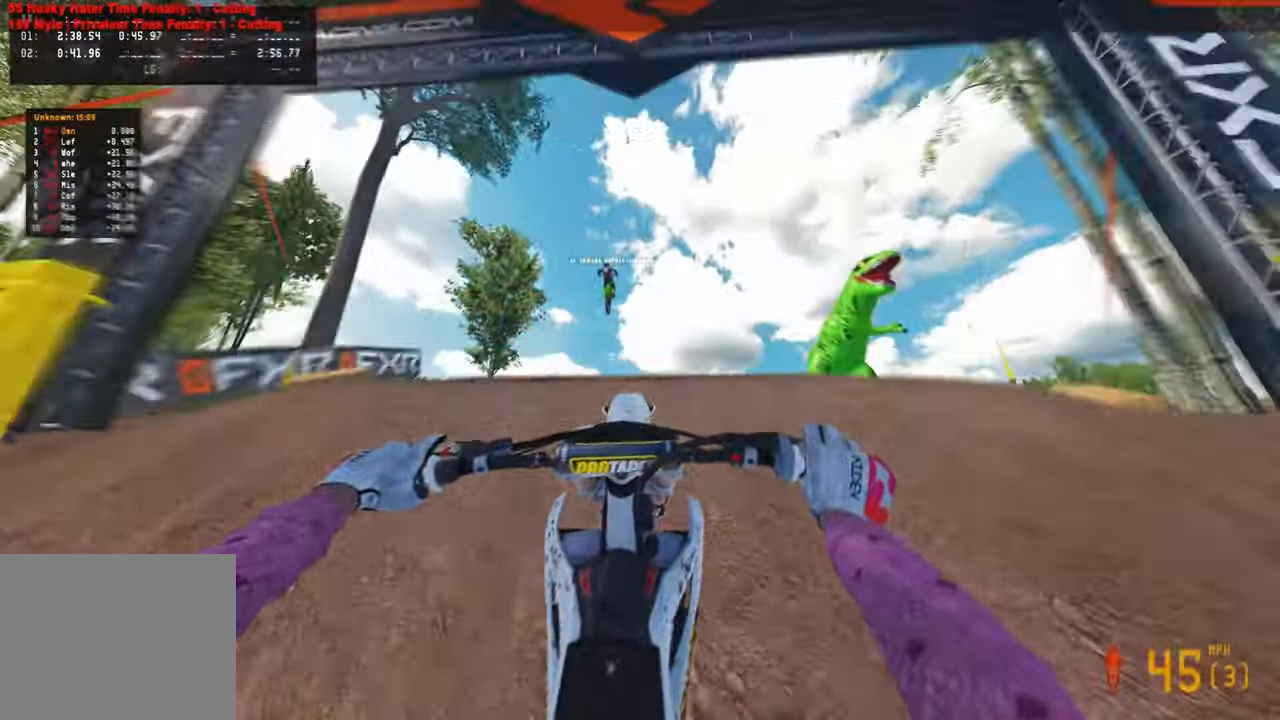
{"buttons": [], "left_stick": "right", "right_stick": "up-right", "events": [[16, "right_stick", "down-right"], [250, "right_stick", "right"], [400, "right_stick", "up-right"]]}
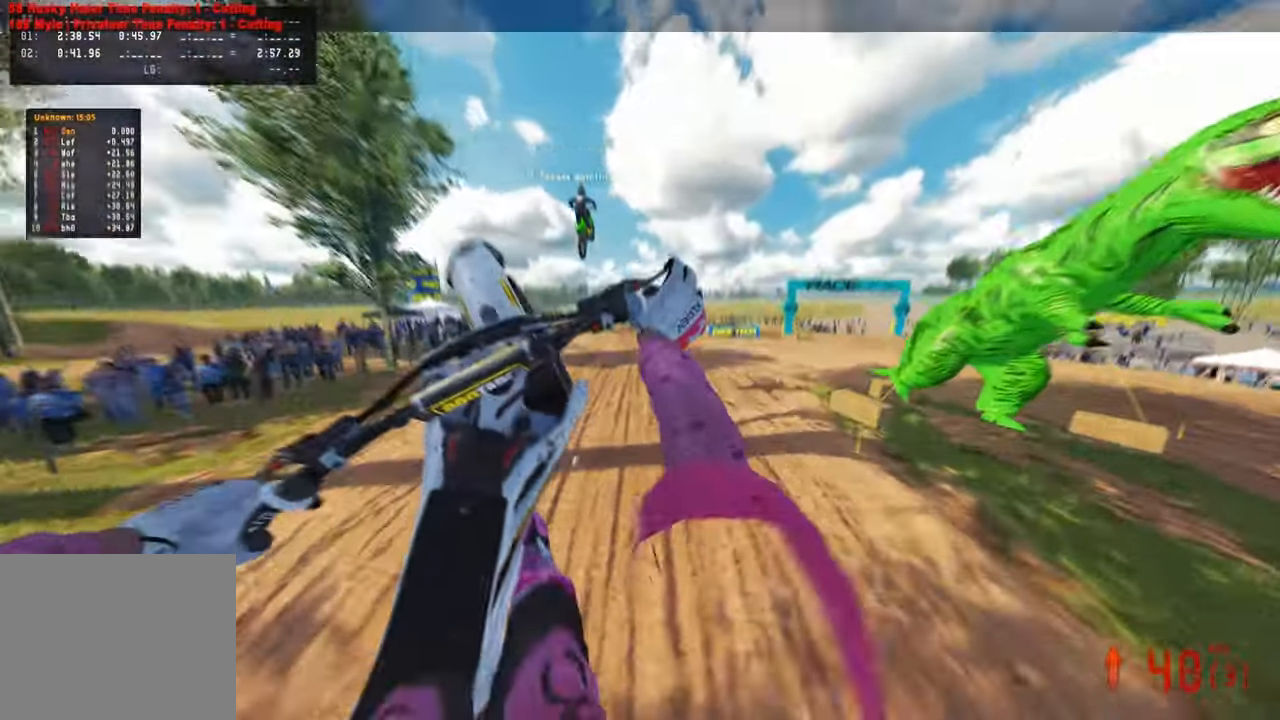
{"buttons": ["L2"], "left_stick": "up", "right_stick": "center", "events": [[50, "right_stick", "up"], [216, "R3", "down"], [316, "R3", "up"], [366, "left_stick", "up"], [466, "L2", "down"], [500, "right_stick", "center"]]}
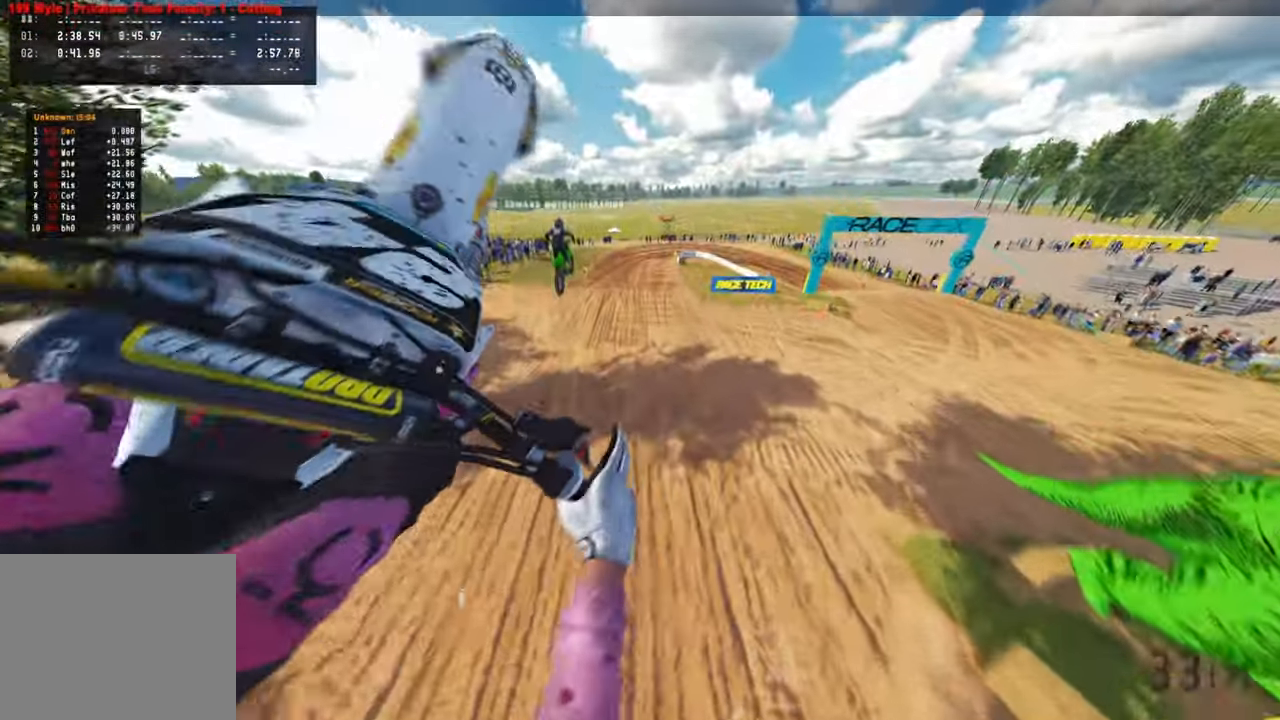
{"buttons": [], "left_stick": "up-right", "right_stick": "center", "events": [[150, "L2", "up"], [316, "R3", "down"], [333, "left_stick", "up-right"], [450, "R3", "up"]]}
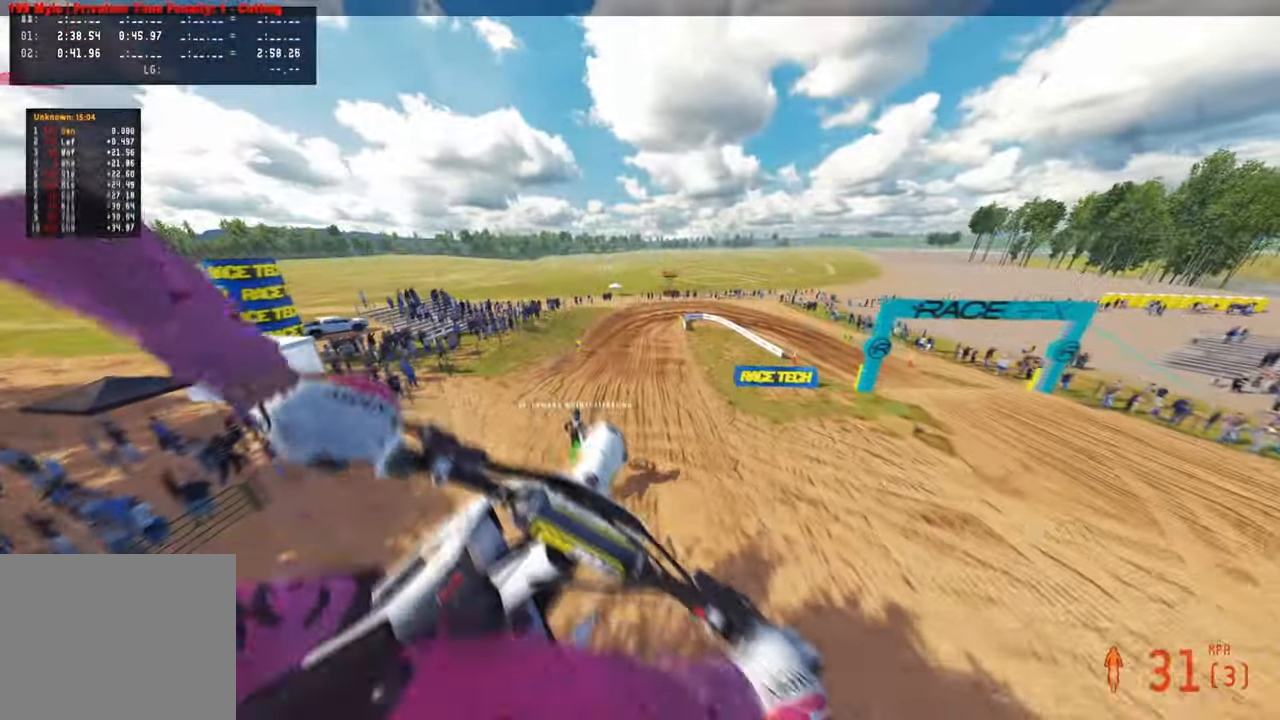
{"buttons": [], "left_stick": "center", "right_stick": "up", "events": [[83, "left_stick", "center"], [100, "right_stick", "left"], [150, "right_stick", "up-left"], [350, "right_stick", "up"]]}